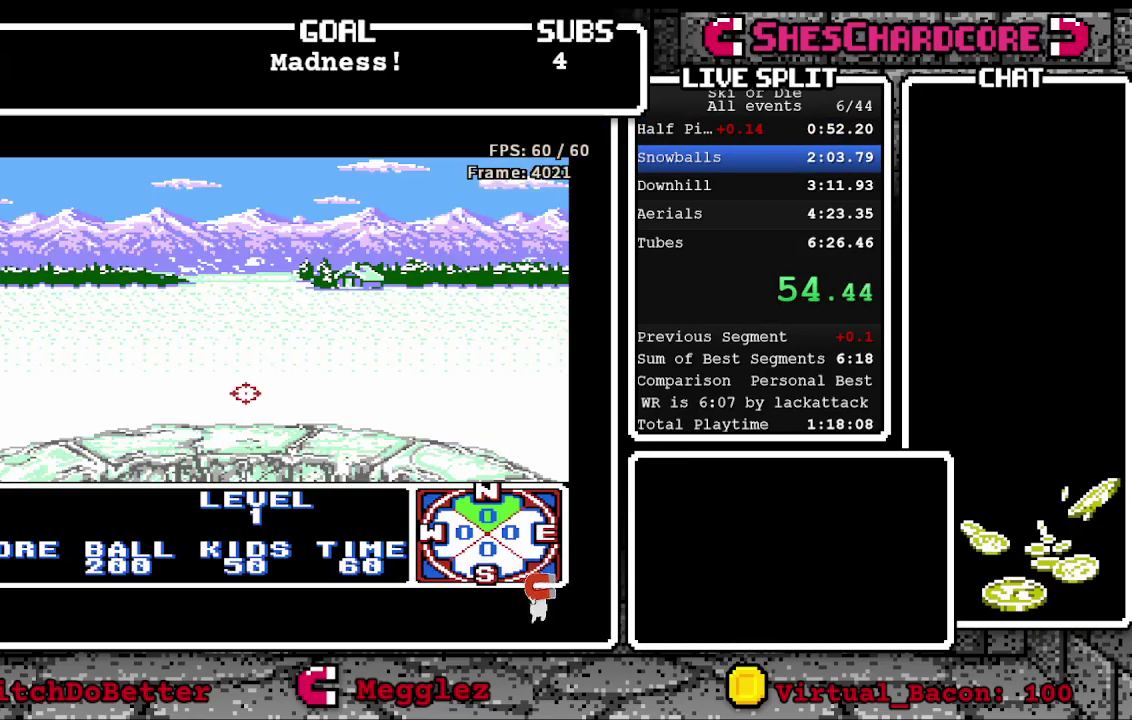
Gameplay with a controller (Nintendo layout); each line is a JSON object with the inputs held at the frame after it. "events" lists button and stick changes between this image and that frame as [ms after this image, input, new state], when the widget could be followed in between. Not read: L3 R3 SELECT.
{"buttons": ["DPAD_UP"], "events": [[33, "A", "down"], [117, "A", "up"], [383, "DPAD_UP", "down"]]}
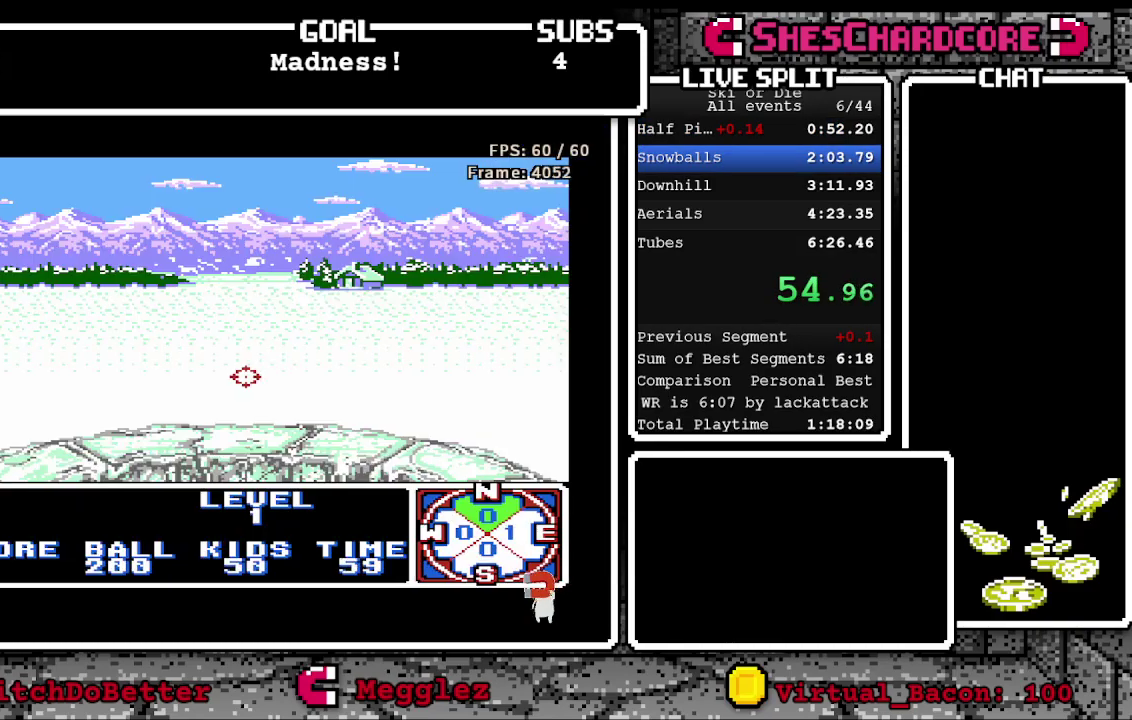
{"buttons": [], "events": [[200, "DPAD_UP", "up"]]}
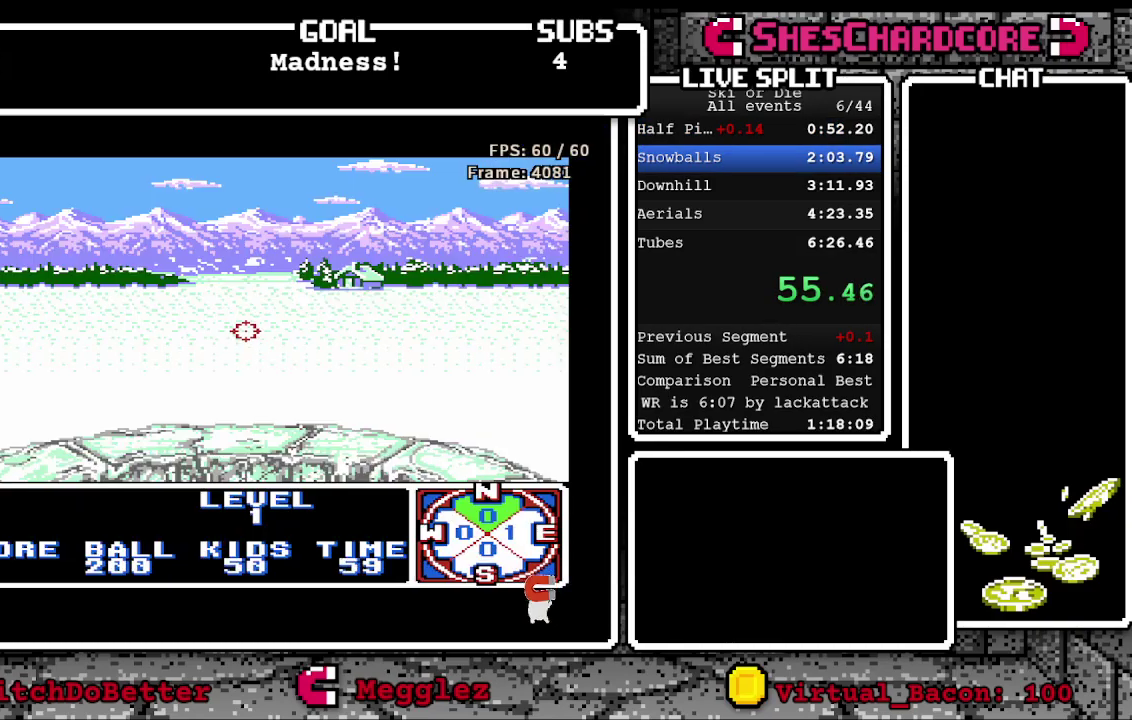
{"buttons": [], "events": []}
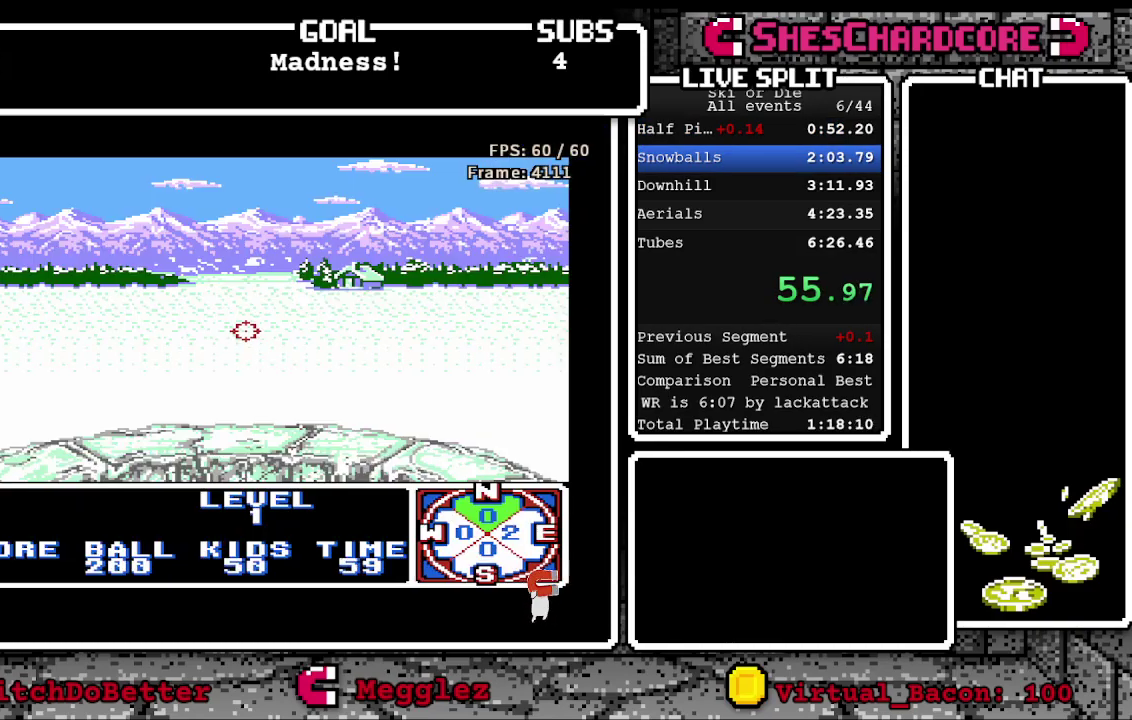
{"buttons": [], "events": []}
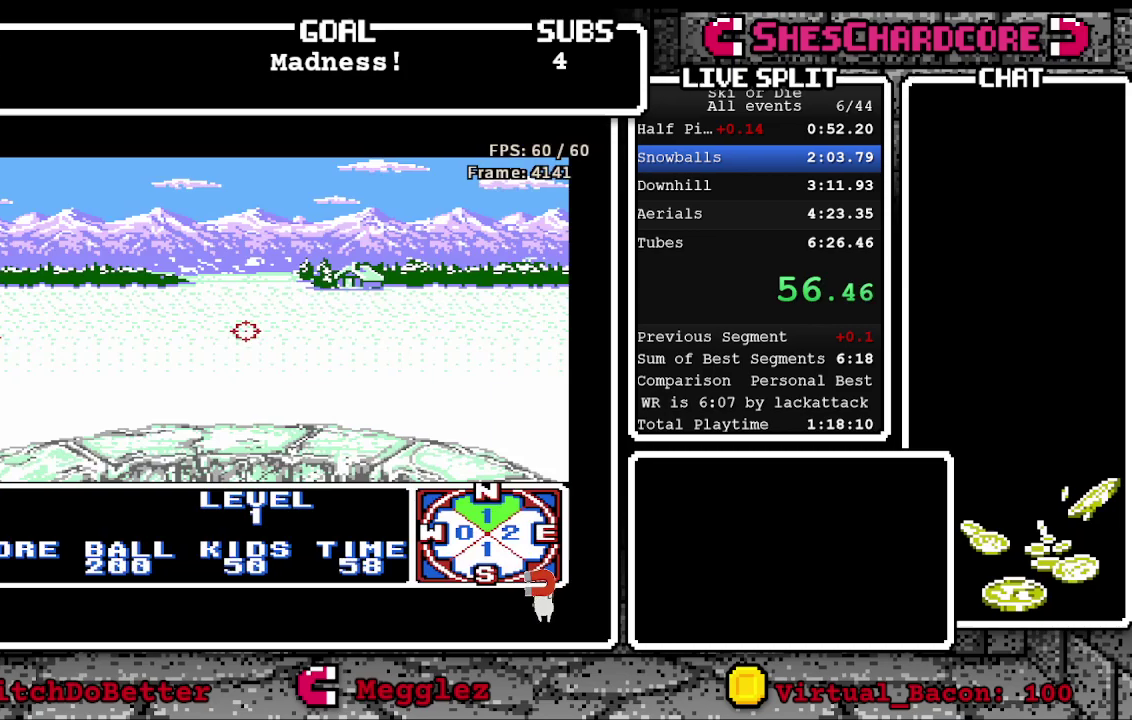
{"buttons": ["DPAD_LEFT"], "events": [[83, "DPAD_UP", "down"], [150, "DPAD_UP", "up"], [183, "DPAD_LEFT", "down"], [433, "DPAD_DOWN", "down"], [500, "DPAD_DOWN", "up"]]}
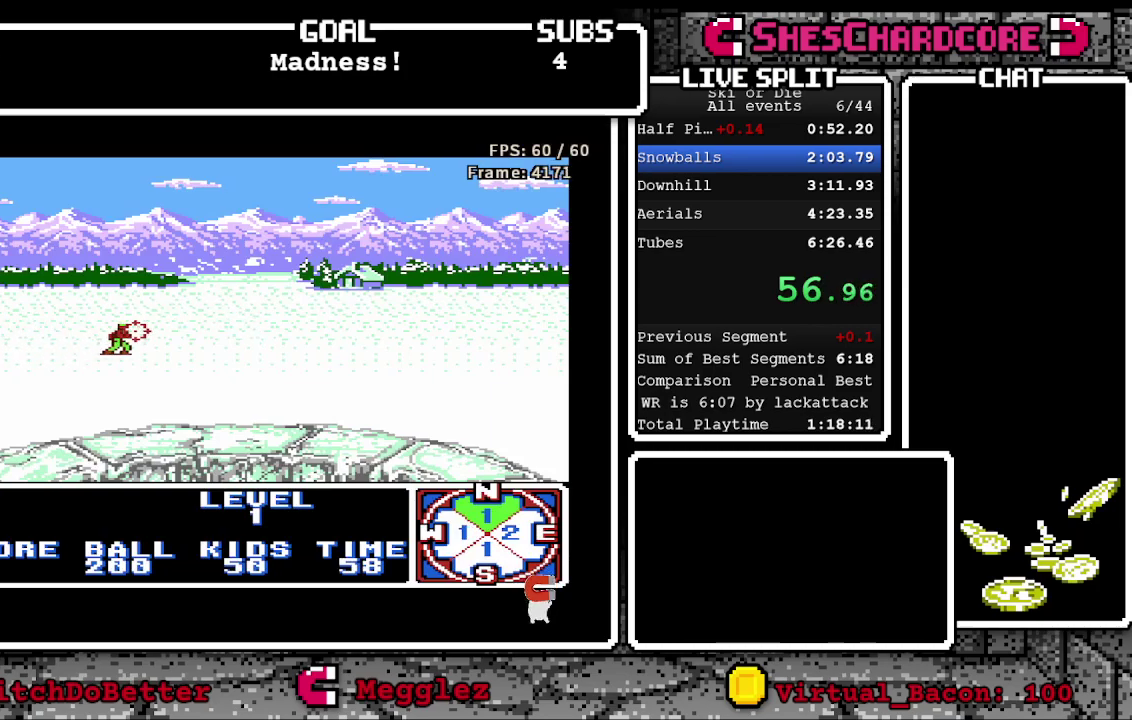
{"buttons": [], "events": [[17, "B", "down"], [50, "DPAD_LEFT", "up"], [200, "DPAD_RIGHT", "down"], [300, "B", "up"], [417, "DPAD_RIGHT", "up"]]}
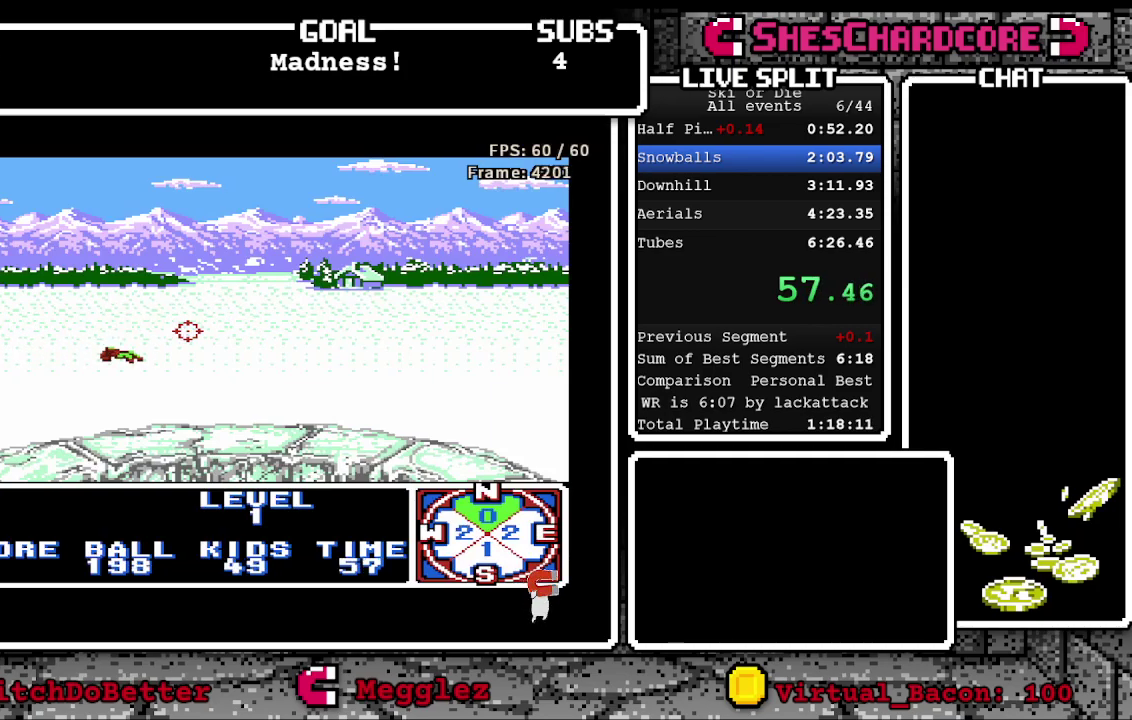
{"buttons": [], "events": [[150, "DPAD_RIGHT", "down"], [350, "DPAD_RIGHT", "up"]]}
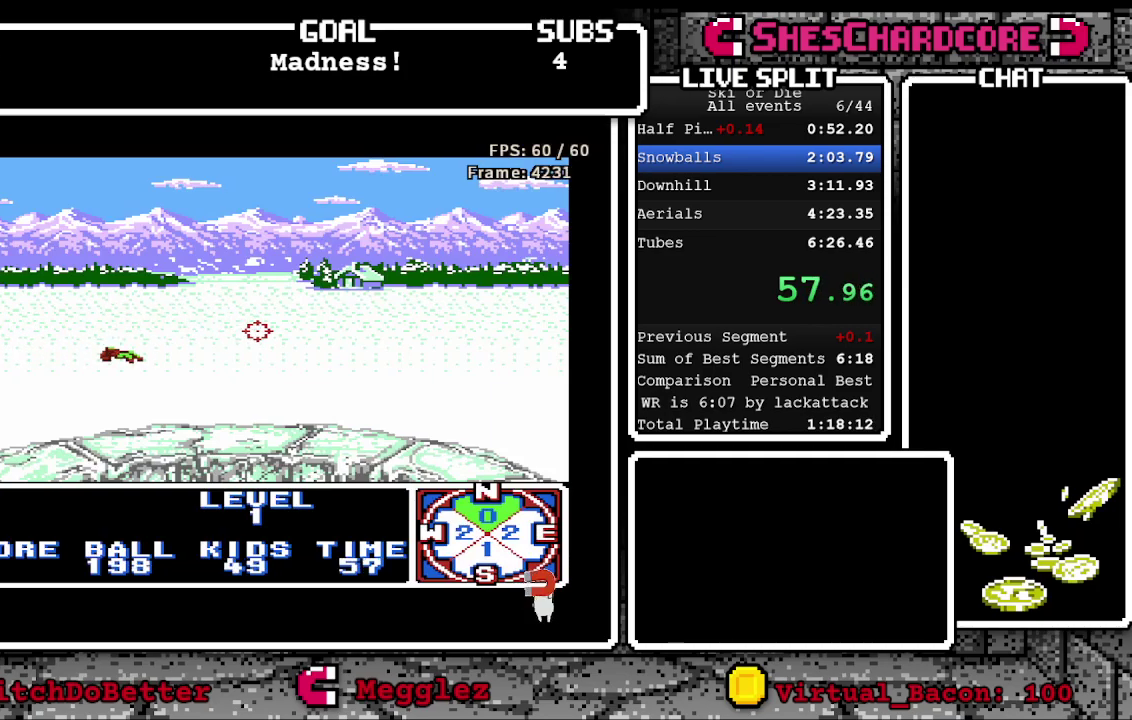
{"buttons": [], "events": [[150, "DPAD_RIGHT", "down"], [467, "DPAD_RIGHT", "up"]]}
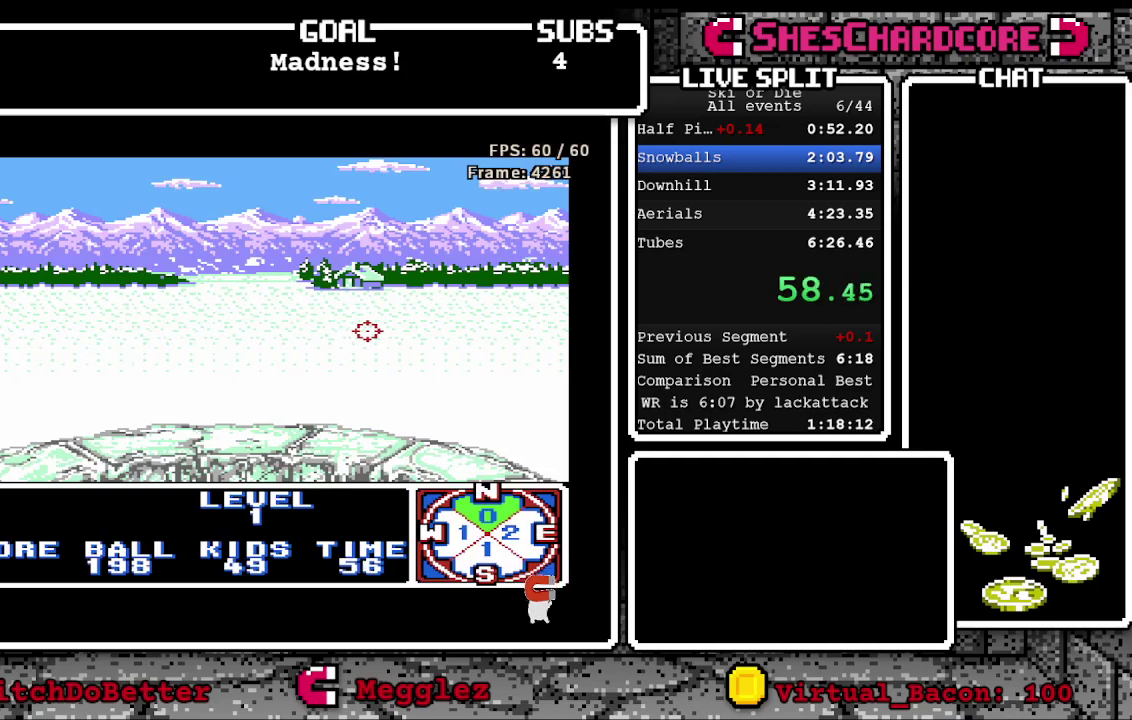
{"buttons": [], "events": [[367, "DPAD_RIGHT", "down"], [483, "DPAD_RIGHT", "up"]]}
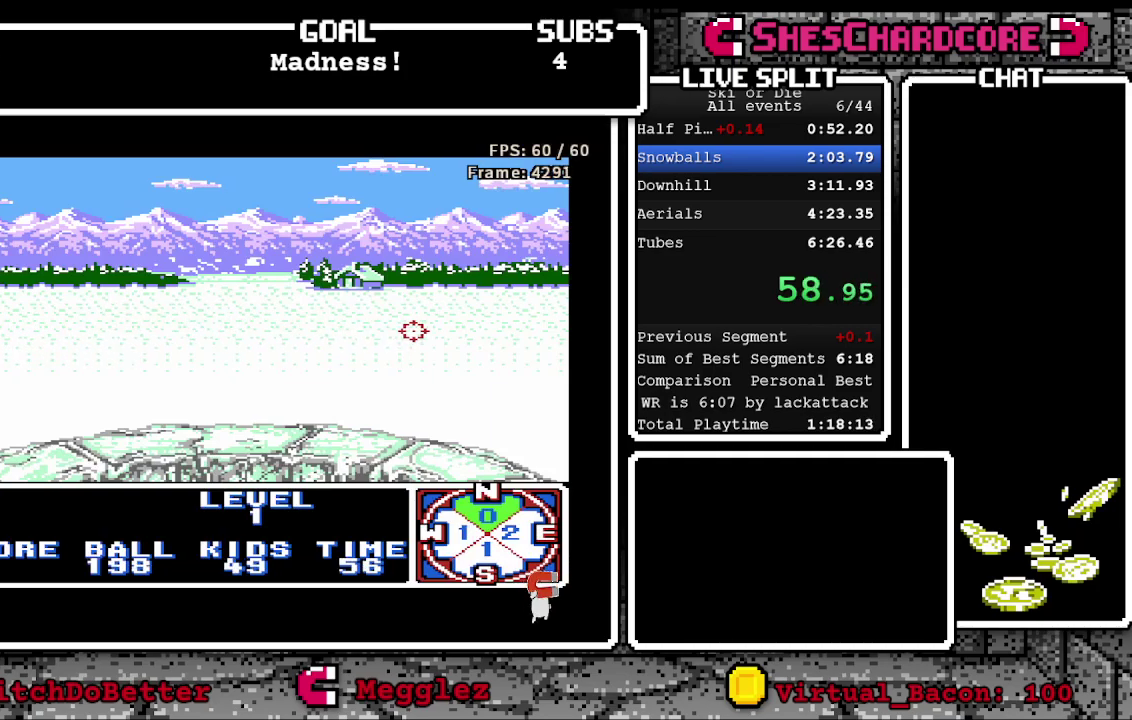
{"buttons": ["DPAD_UP", "DPAD_LEFT"], "events": [[217, "DPAD_LEFT", "down"], [467, "DPAD_UP", "down"]]}
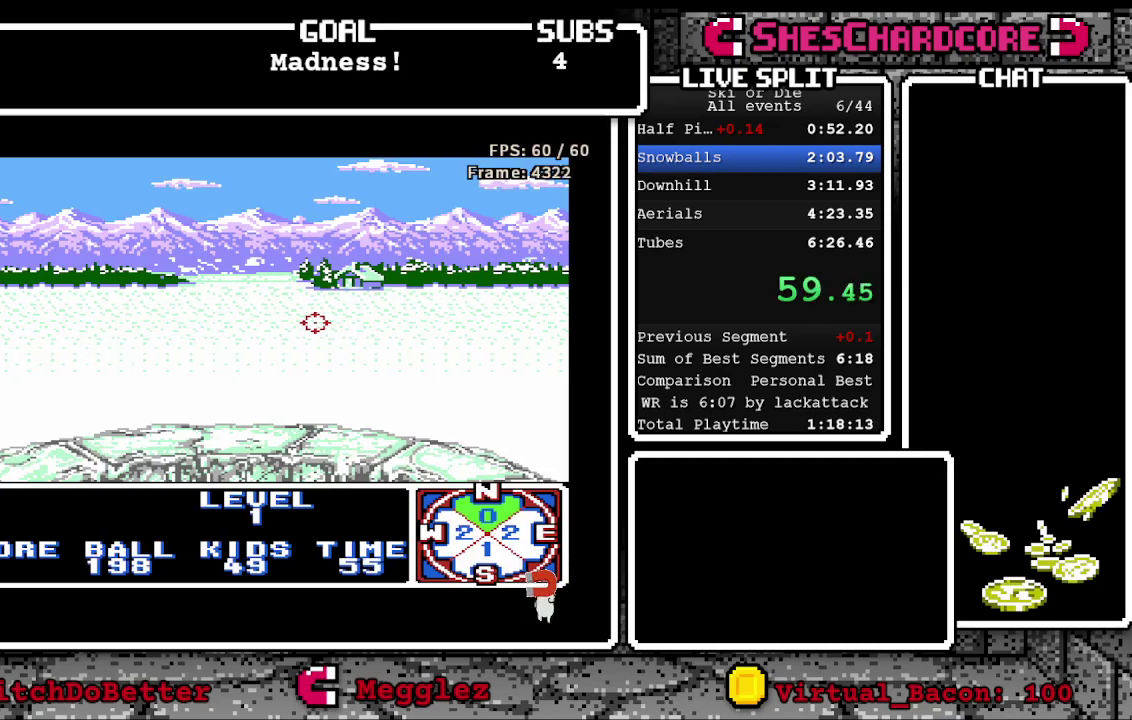
{"buttons": ["DPAD_DOWN", "DPAD_LEFT"], "events": [[217, "DPAD_UP", "up"], [450, "DPAD_DOWN", "down"]]}
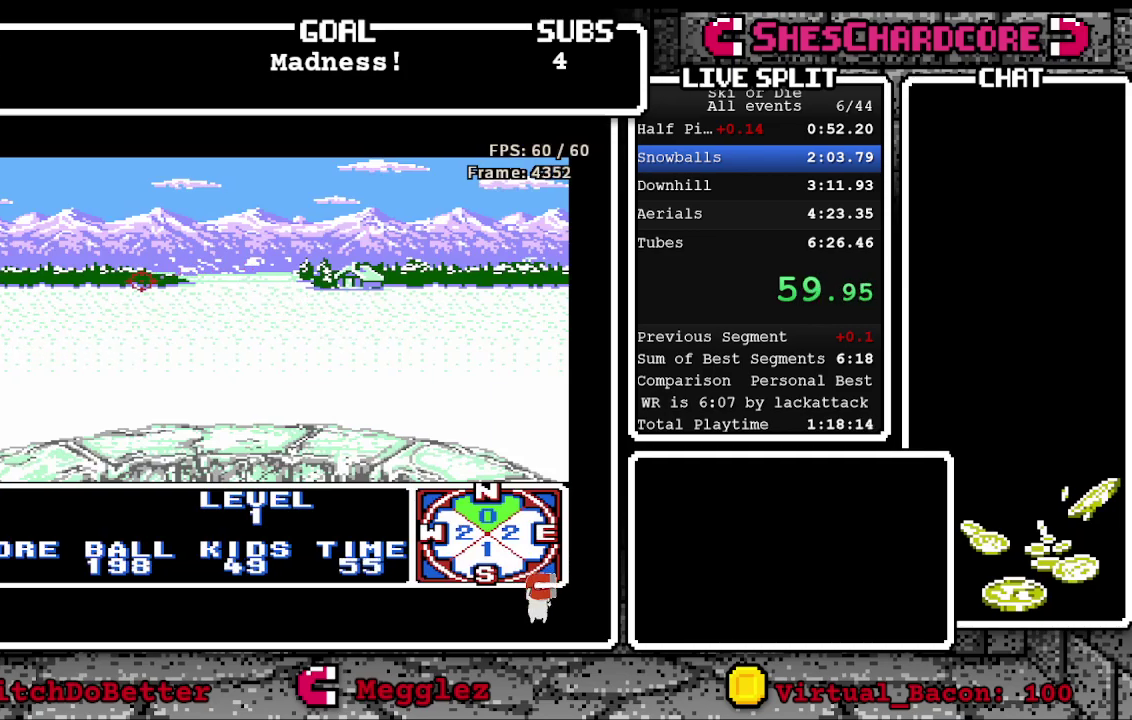
{"buttons": ["DPAD_RIGHT"], "events": [[133, "DPAD_DOWN", "up"], [133, "DPAD_LEFT", "up"], [350, "DPAD_RIGHT", "down"]]}
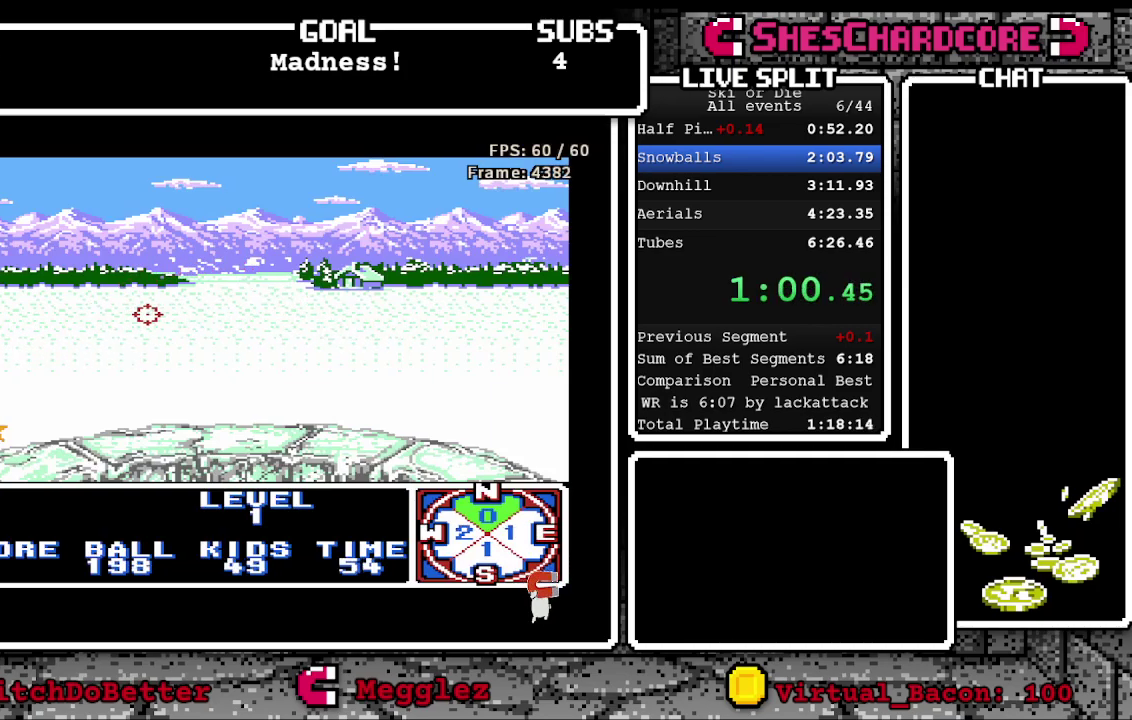
{"buttons": ["DPAD_LEFT"], "events": [[50, "DPAD_DOWN", "down"], [100, "DPAD_RIGHT", "up"], [267, "DPAD_LEFT", "down"], [467, "DPAD_DOWN", "up"]]}
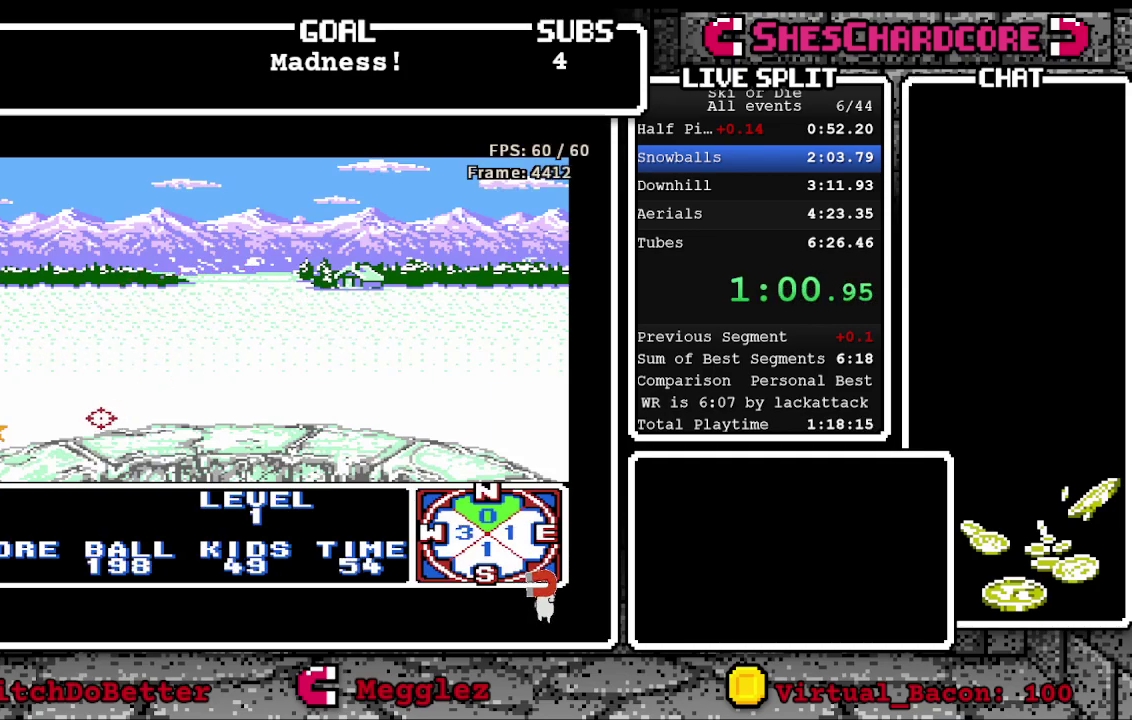
{"buttons": [], "events": [[300, "DPAD_LEFT", "up"], [367, "B", "down"], [500, "B", "up"]]}
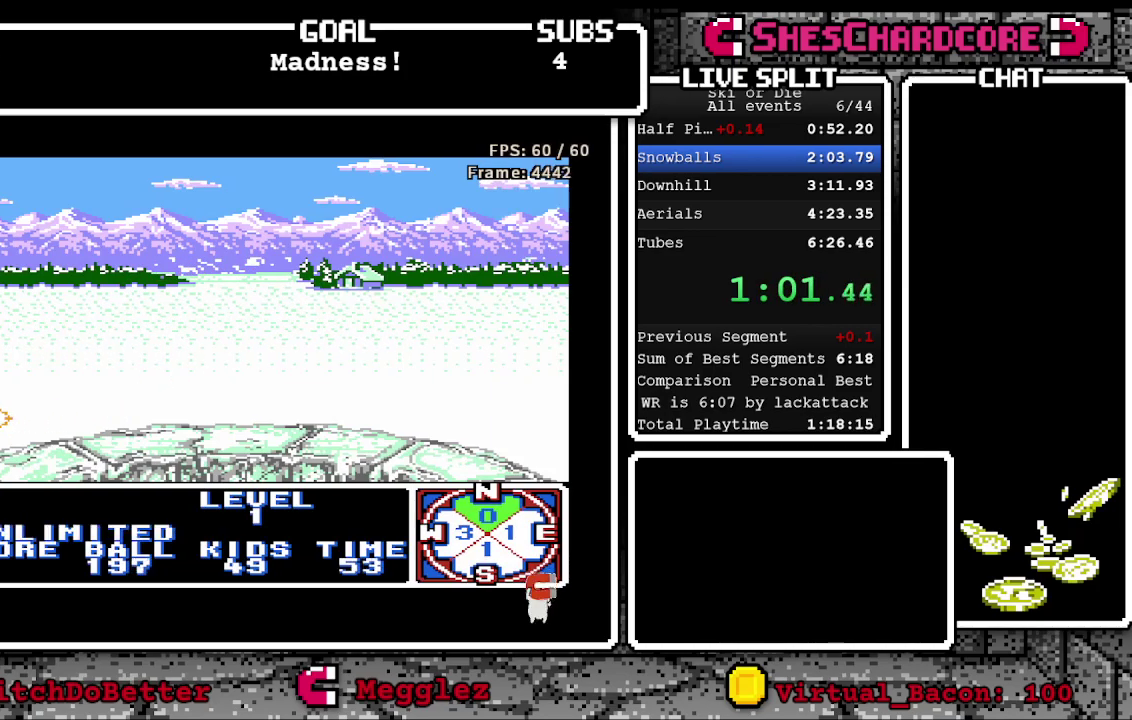
{"buttons": ["DPAD_UP", "DPAD_RIGHT"], "events": [[167, "DPAD_UP", "down"], [300, "DPAD_RIGHT", "down"]]}
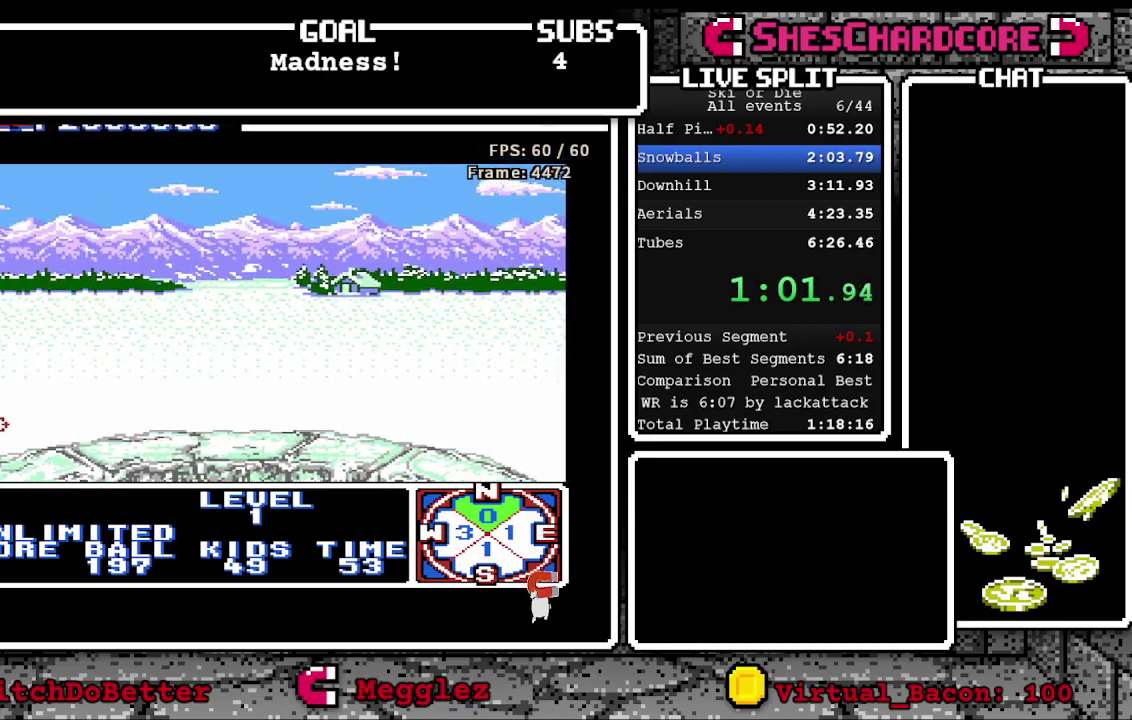
{"buttons": ["A", "DPAD_LEFT"], "events": [[267, "DPAD_RIGHT", "up"], [467, "DPAD_UP", "up"], [500, "A", "down"], [500, "DPAD_LEFT", "down"]]}
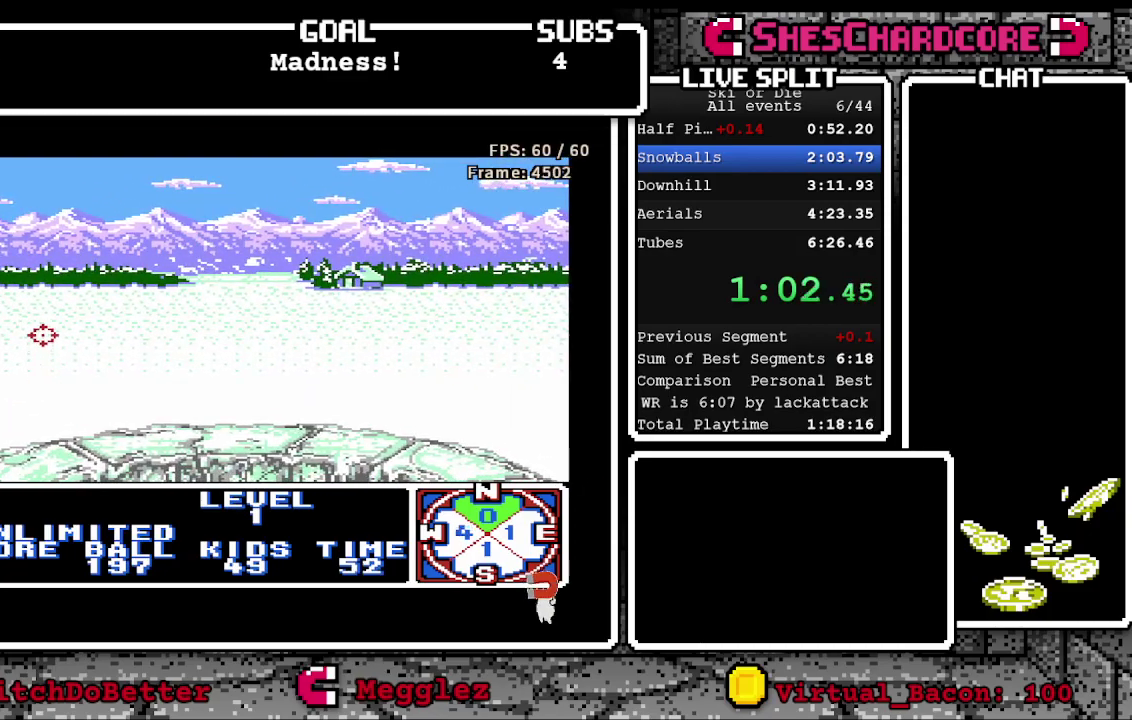
{"buttons": ["DPAD_RIGHT"], "events": [[150, "DPAD_LEFT", "up"], [183, "A", "up"], [367, "DPAD_RIGHT", "down"]]}
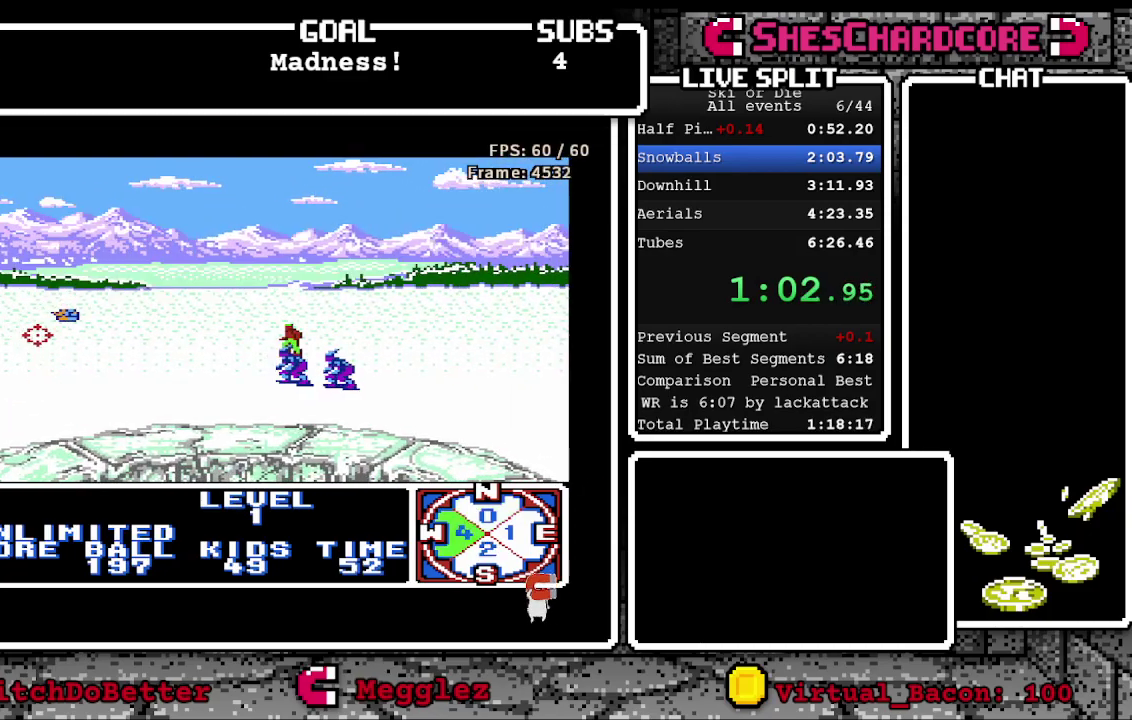
{"buttons": ["B", "DPAD_RIGHT"], "events": [[283, "B", "down"]]}
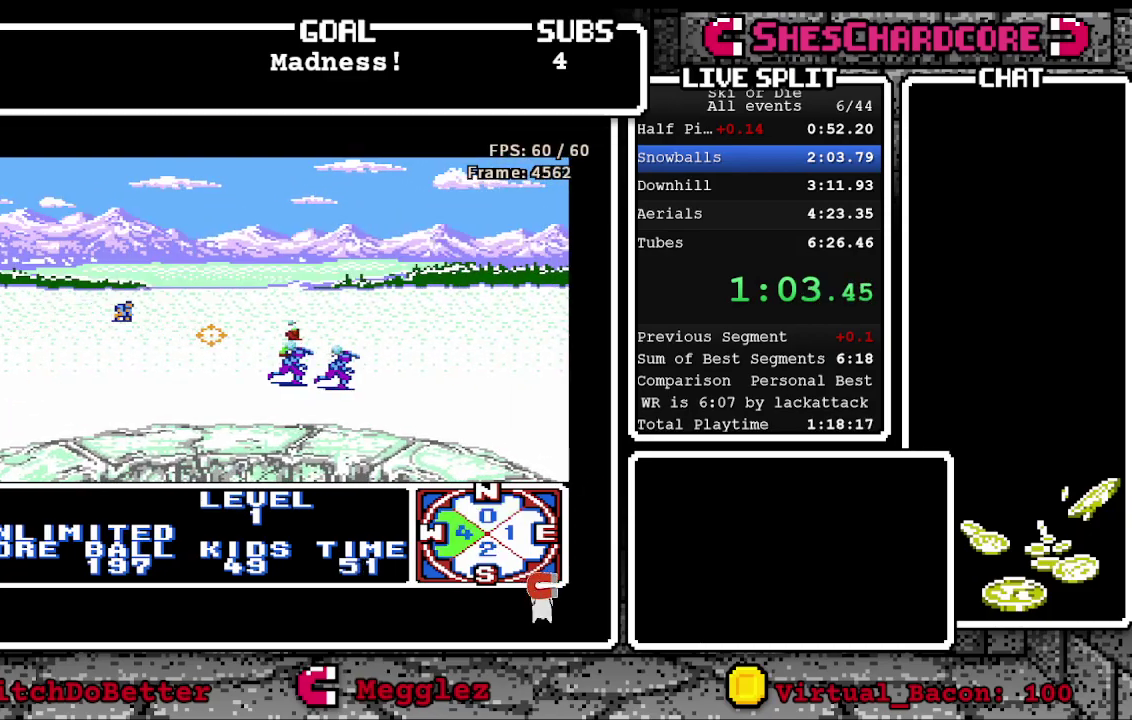
{"buttons": ["B", "DPAD_LEFT"], "events": [[317, "DPAD_DOWN", "down"], [317, "DPAD_RIGHT", "up"], [417, "DPAD_LEFT", "down"], [433, "DPAD_DOWN", "up"]]}
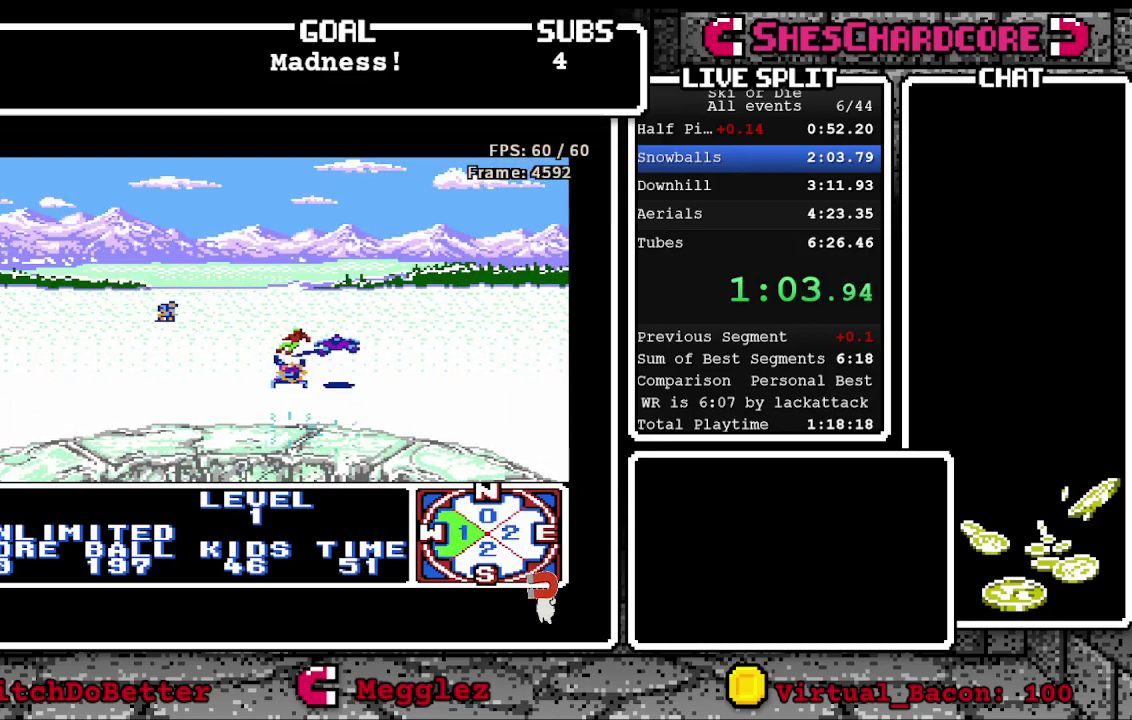
{"buttons": ["B", "DPAD_LEFT"], "events": [[100, "DPAD_UP", "down"], [250, "B", "up"], [333, "B", "down"], [400, "DPAD_UP", "up"], [417, "DPAD_LEFT", "up"], [483, "DPAD_LEFT", "down"]]}
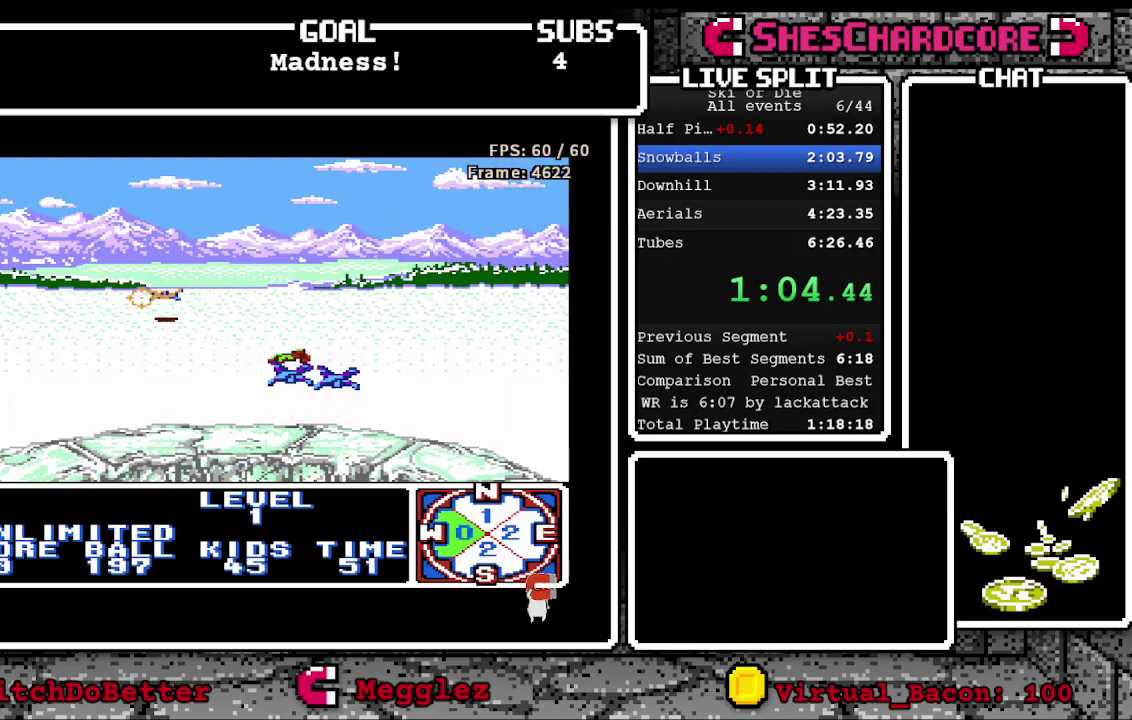
{"buttons": ["DPAD_RIGHT"], "events": [[33, "DPAD_LEFT", "up"], [67, "DPAD_DOWN", "down"], [117, "DPAD_RIGHT", "down"], [167, "B", "up"], [183, "DPAD_DOWN", "up"]]}
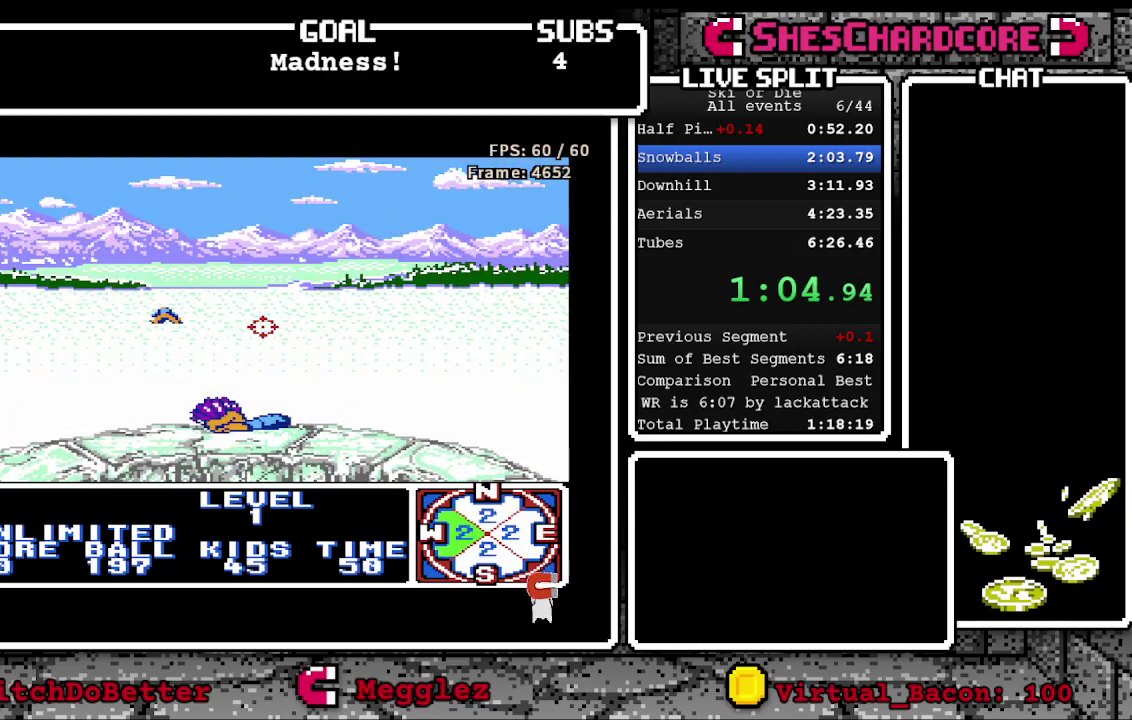
{"buttons": ["B"], "events": [[83, "DPAD_RIGHT", "up"], [117, "DPAD_DOWN", "down"], [167, "DPAD_LEFT", "down"], [367, "DPAD_DOWN", "up"], [433, "DPAD_UP", "down"], [450, "B", "down"], [467, "DPAD_LEFT", "up"], [500, "DPAD_UP", "up"]]}
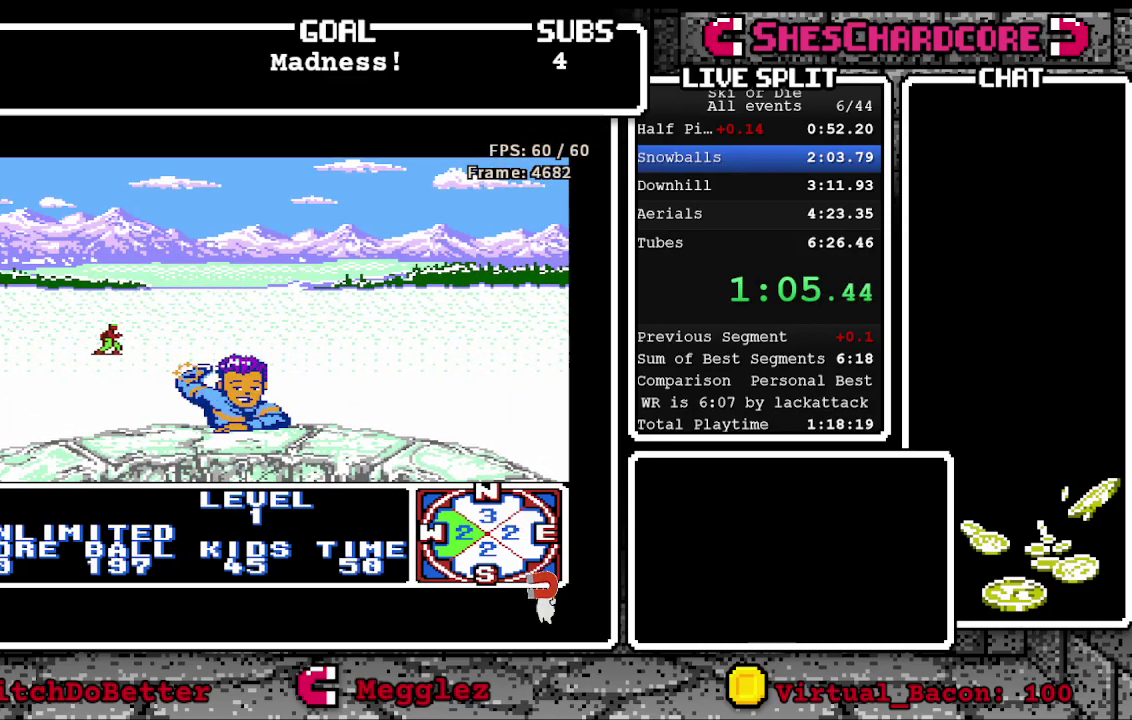
{"buttons": ["B", "DPAD_UP", "DPAD_LEFT"], "events": [[100, "DPAD_RIGHT", "down"], [117, "DPAD_DOWN", "down"], [250, "DPAD_DOWN", "up"], [250, "DPAD_RIGHT", "up"], [383, "DPAD_UP", "down"], [450, "DPAD_LEFT", "down"]]}
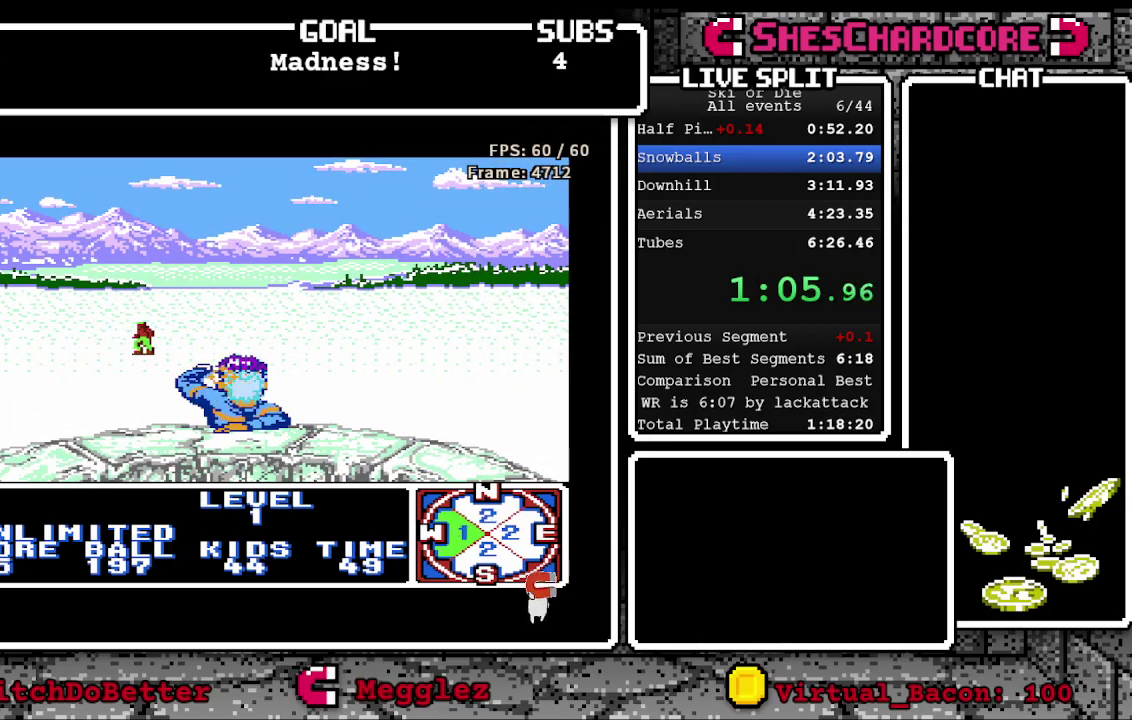
{"buttons": ["B", "DPAD_RIGHT"], "events": [[67, "DPAD_UP", "up"], [350, "DPAD_LEFT", "up"], [383, "DPAD_UP", "down"], [500, "DPAD_RIGHT", "down"], [500, "DPAD_UP", "up"]]}
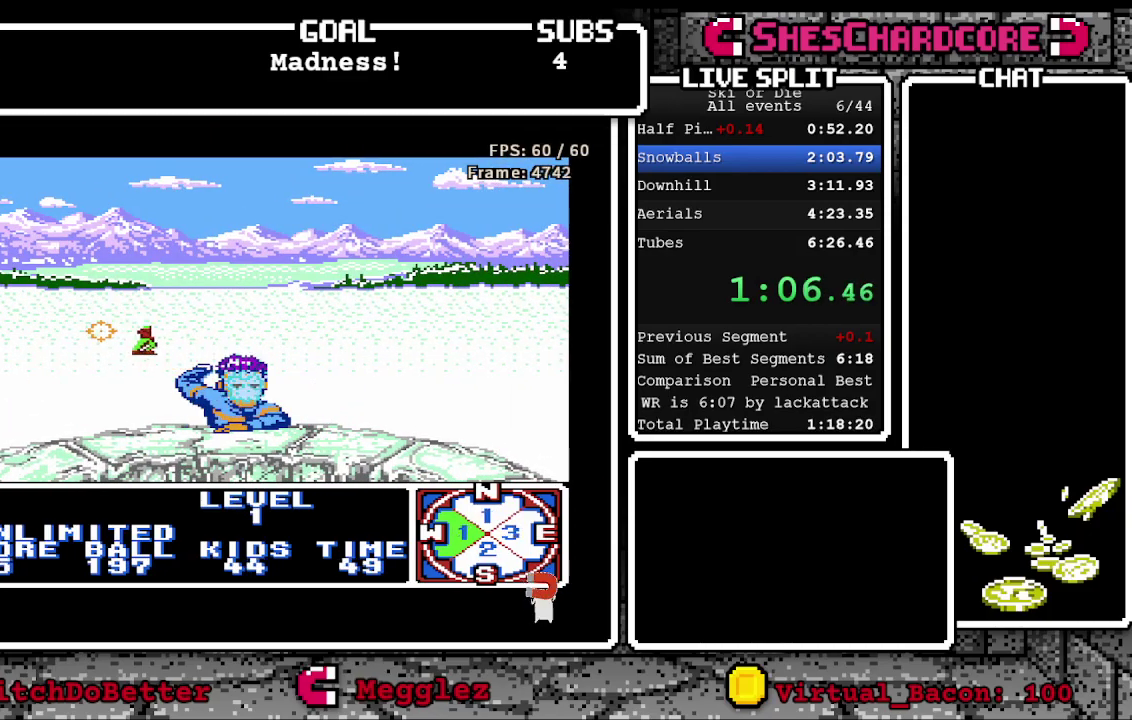
{"buttons": [], "events": [[283, "DPAD_RIGHT", "up"], [400, "B", "up"]]}
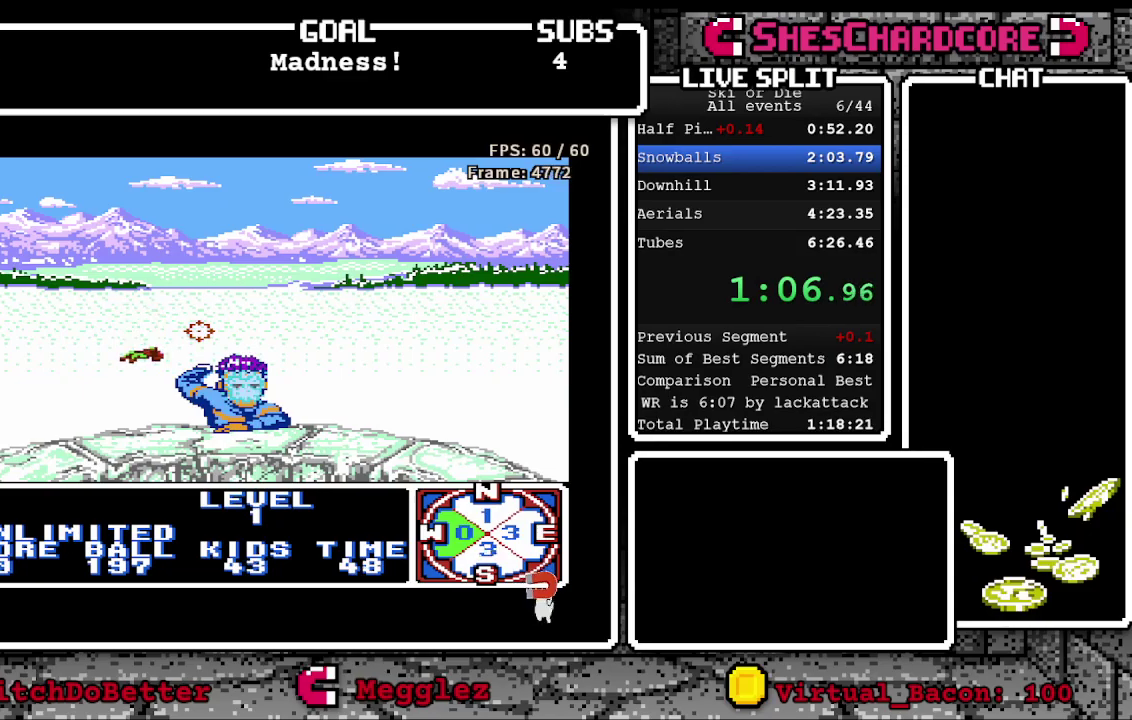
{"buttons": ["DPAD_RIGHT"], "events": [[50, "DPAD_DOWN", "down"], [200, "DPAD_RIGHT", "down"], [300, "DPAD_DOWN", "up"]]}
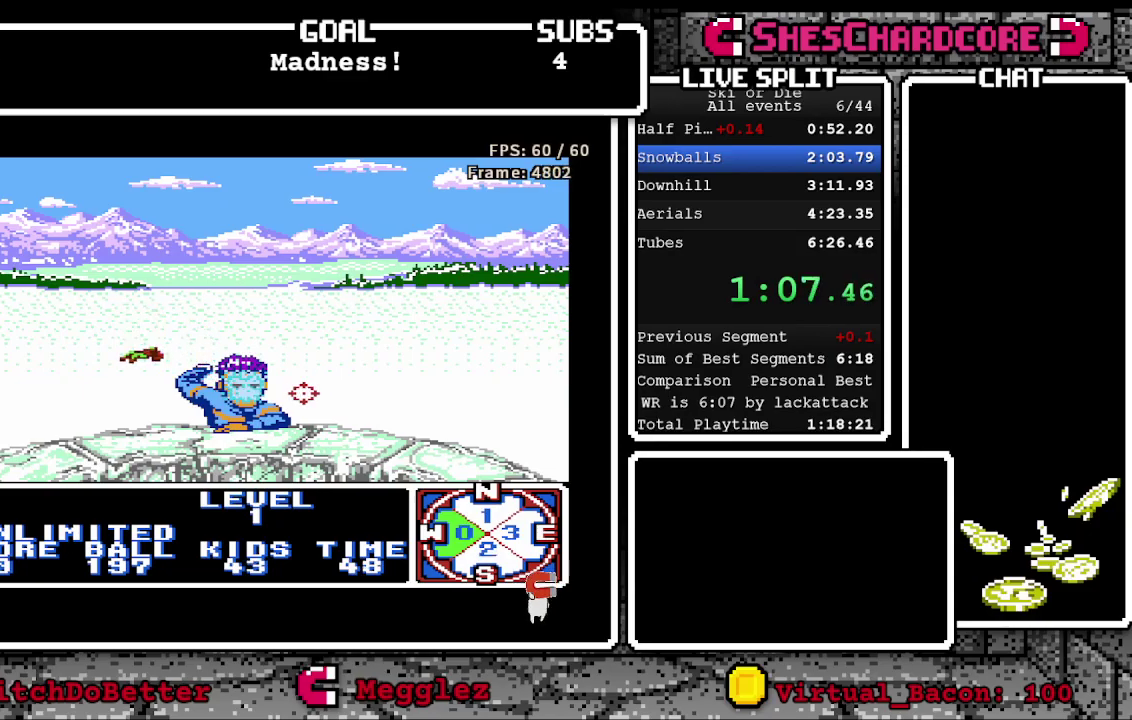
{"buttons": [], "events": [[133, "A", "down"], [300, "A", "up"], [433, "DPAD_RIGHT", "up"]]}
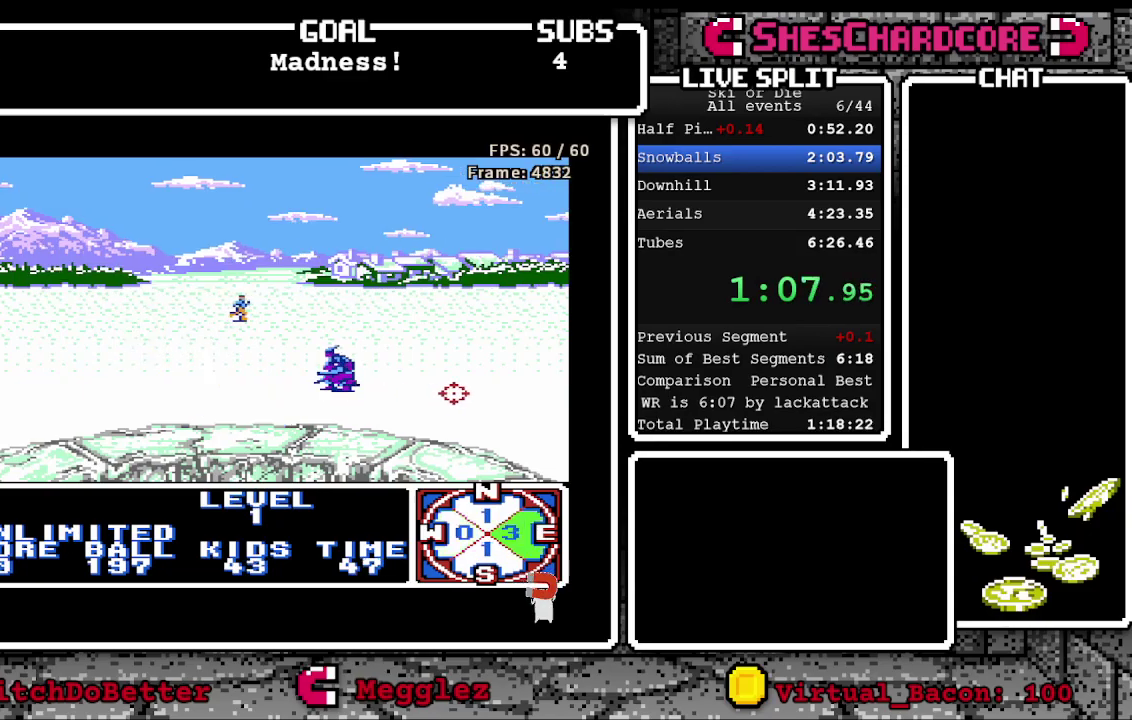
{"buttons": ["B", "DPAD_UP", "DPAD_LEFT"], "events": [[17, "DPAD_UP", "down"], [67, "DPAD_LEFT", "down"], [100, "DPAD_UP", "up"], [233, "B", "down"], [433, "DPAD_UP", "down"]]}
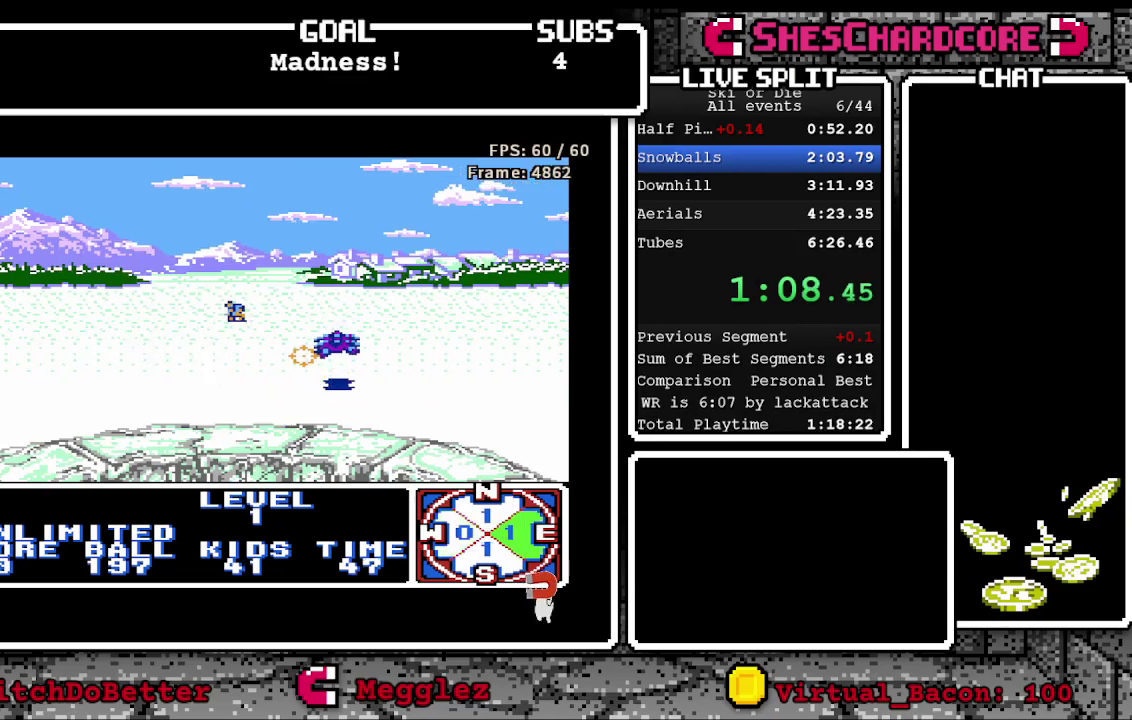
{"buttons": ["B", "DPAD_DOWN"], "events": [[217, "DPAD_UP", "up"], [317, "DPAD_LEFT", "up"], [400, "DPAD_DOWN", "down"]]}
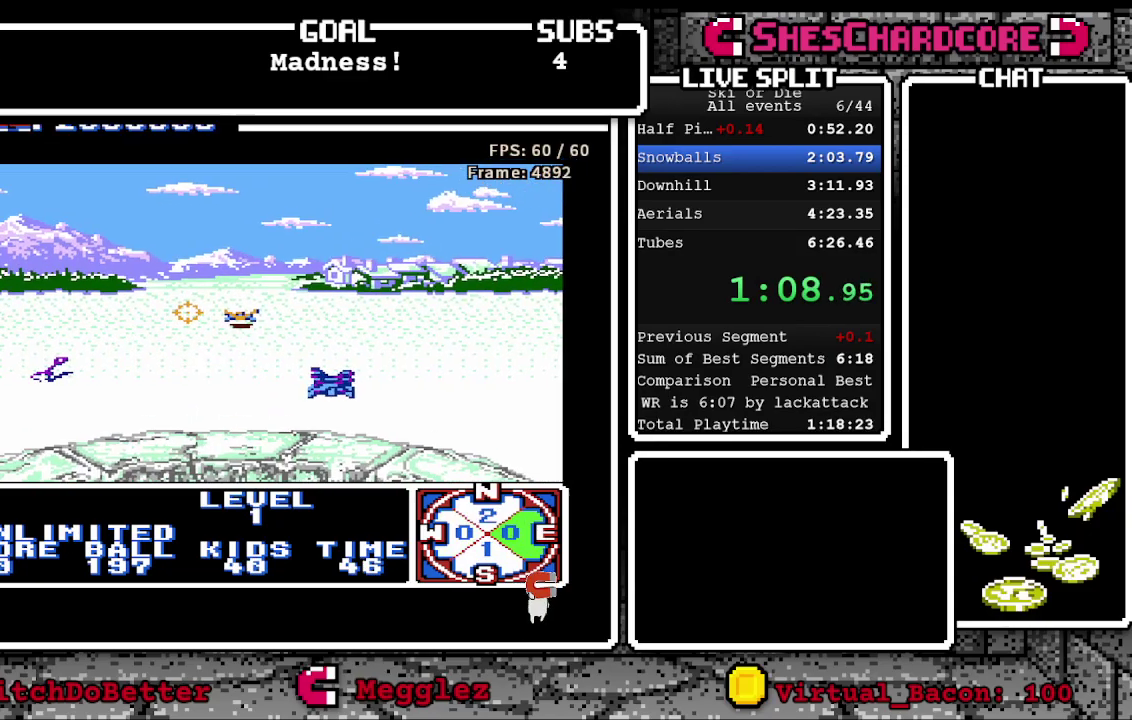
{"buttons": ["DPAD_LEFT"], "events": [[50, "B", "up"], [133, "DPAD_DOWN", "up"], [167, "DPAD_LEFT", "down"], [450, "DPAD_UP", "down"], [500, "DPAD_UP", "up"]]}